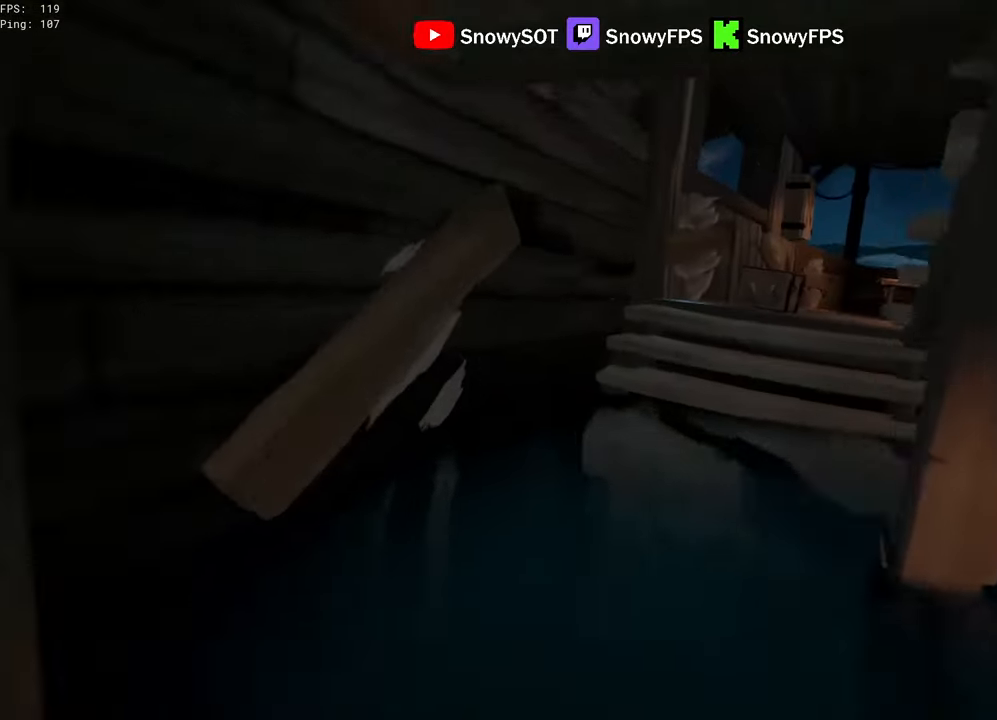
Gameplay with keyboard and mouse; each line is a JSON object with the keys and mouse buttons held at the frame after it. "events" lists presses ("down") and releases ("up") of "1", "2", "3", "4", "5", "a", "alt", "c", "caps_lock", "ctrl", "d", "e", "f", "g", "q", "r", "s", "shift", "space", "t", "tab", "v", "w", "x", "z", "mouse_left", "mouse_wheel" and "mouse_right" between this image and that frame as [ms after this image, input, new state], when the widget could be followed in between. "mouse_left", "mouse_wheel", "mouse_right" = the "left", "wheel", "right" buttons of the "mouse" list. No other keys are recorded. "wheel" means that the mouse wheel is clicked or scrolled. "mouse_move" is the direction in which the mouse moves at that frame (one of eight, or "still"), when it could be read.
{"keys": ["w"], "mouse": [], "mouse_move": "right", "events": [[83, "space", "down"], [183, "space", "up"], [366, "shift", "up"]]}
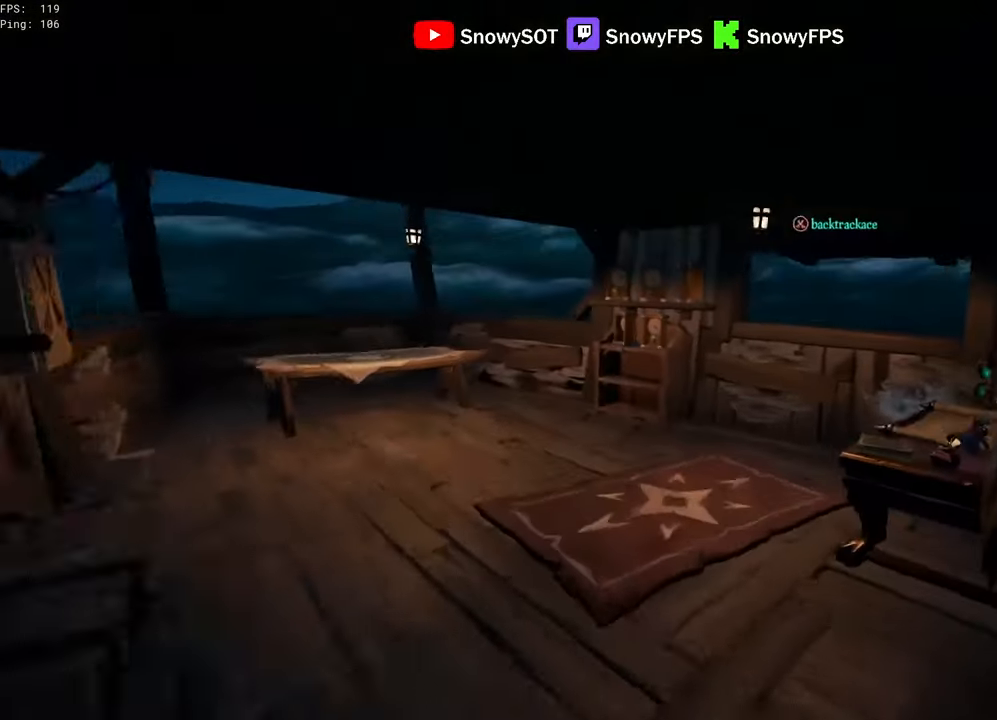
{"keys": [], "mouse": [], "mouse_move": "still", "events": [[283, "a", "down"], [383, "a", "up"], [433, "w", "up"]]}
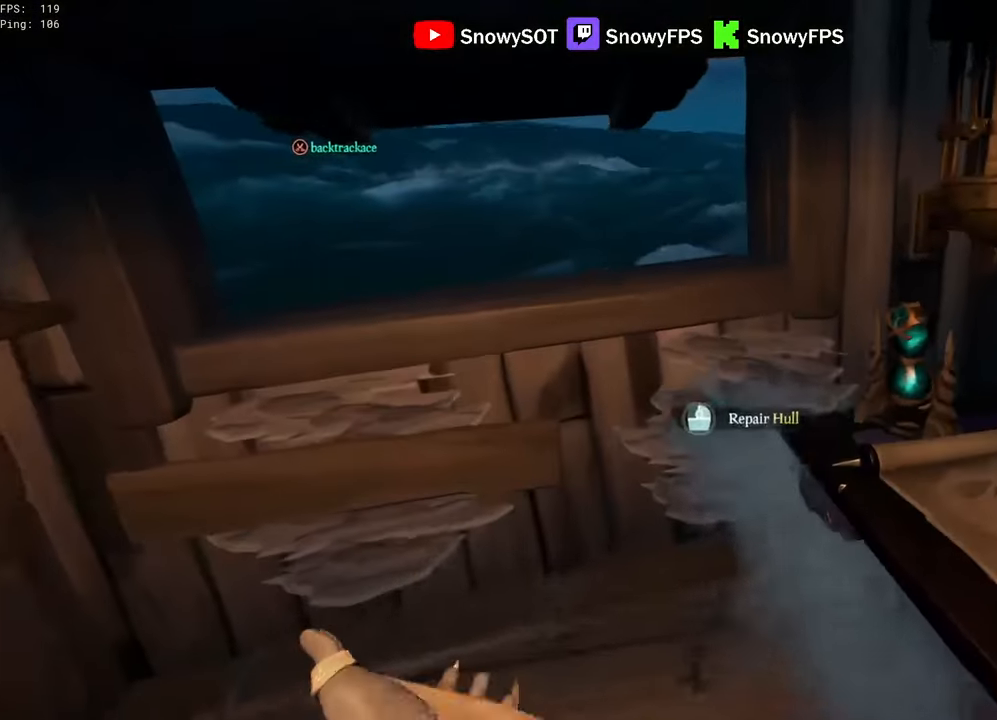
{"keys": [], "mouse": [], "mouse_move": "still", "events": [[33, "mouse_left", "down"], [116, "mouse_left", "up"]]}
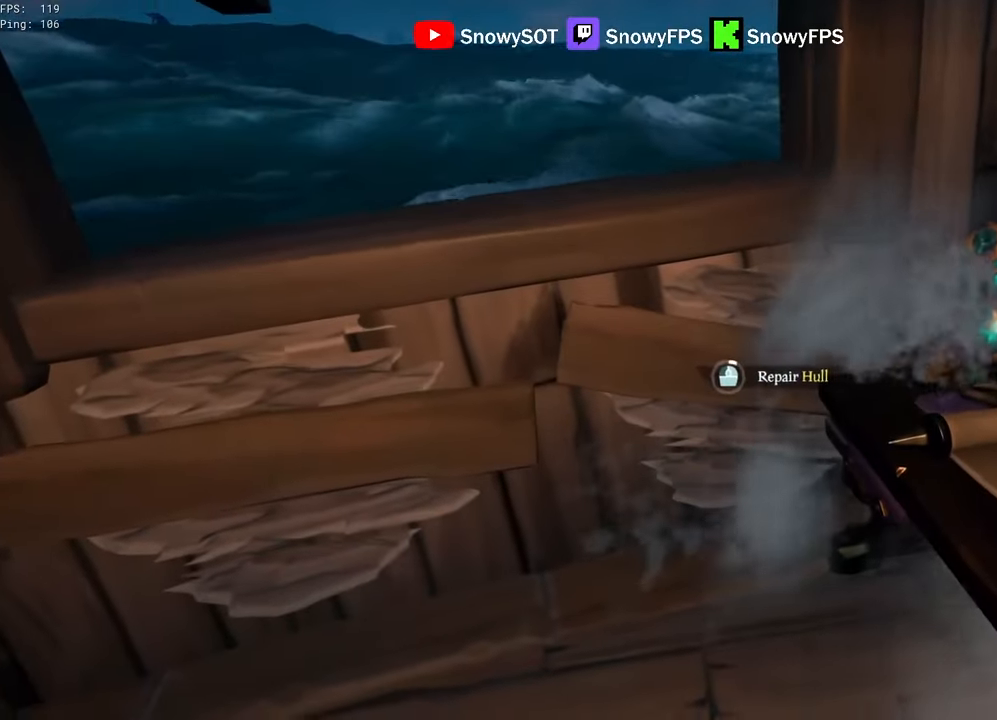
{"keys": [], "mouse": [], "mouse_move": "still", "events": []}
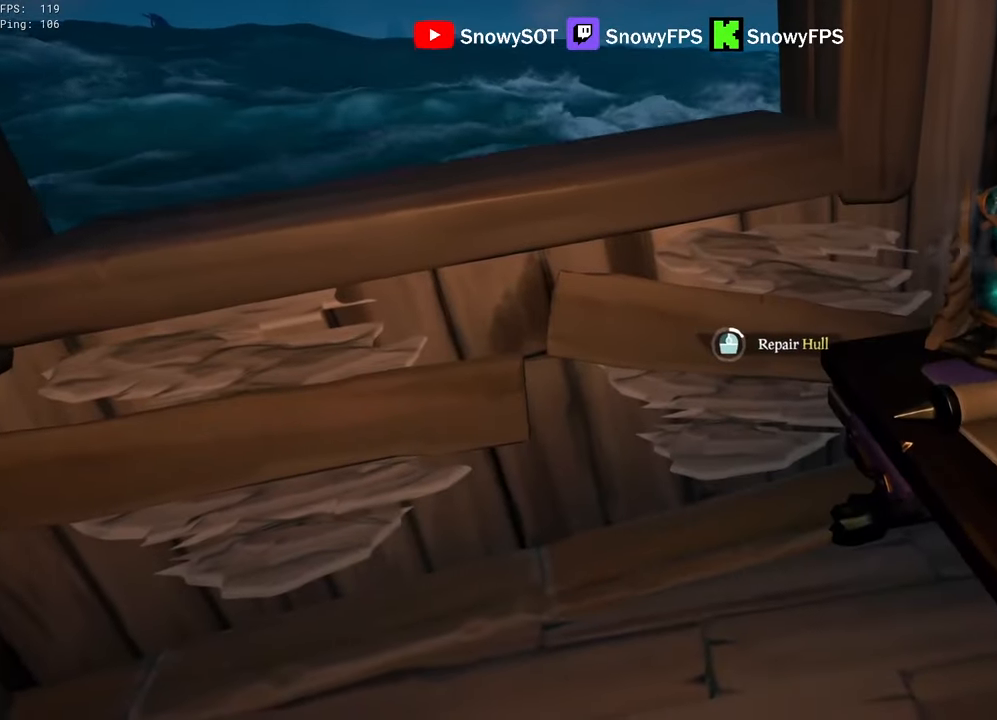
{"keys": [], "mouse": [], "mouse_move": "still", "events": []}
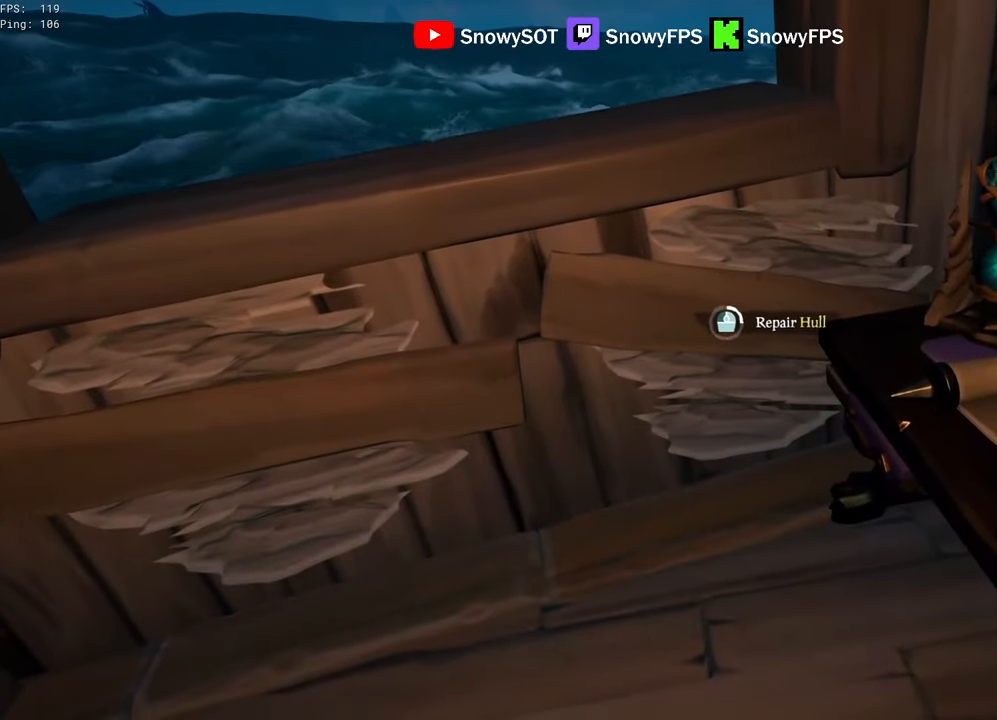
{"keys": [], "mouse": [], "mouse_move": "still", "events": []}
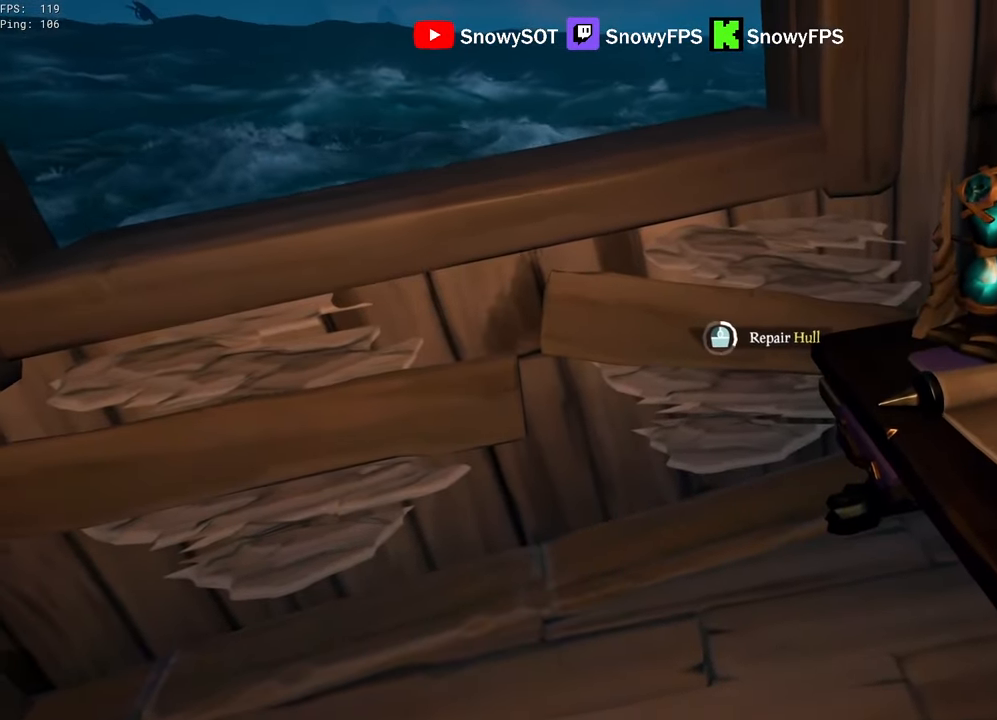
{"keys": [], "mouse": [], "mouse_move": "still", "events": []}
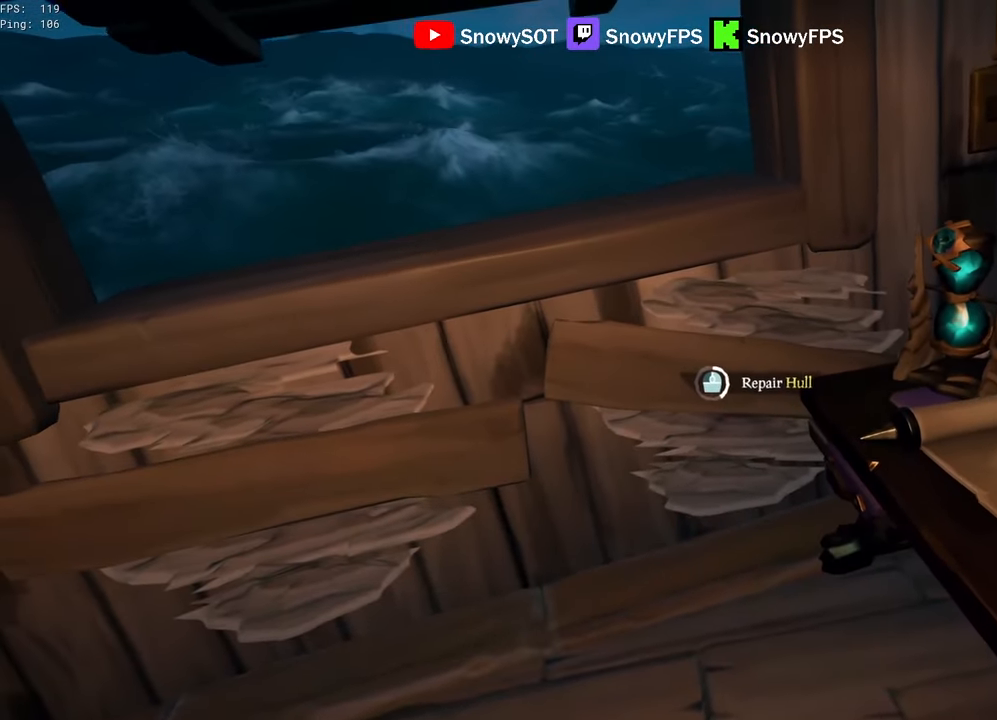
{"keys": [], "mouse": [], "mouse_move": "still", "events": []}
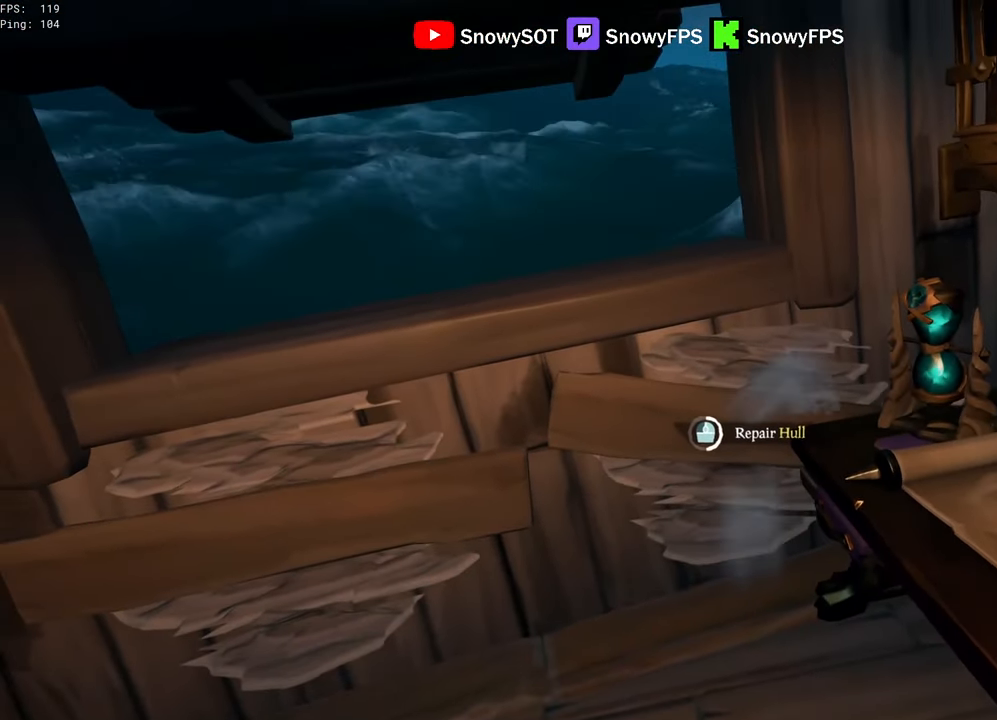
{"keys": [], "mouse": [], "mouse_move": "still", "events": []}
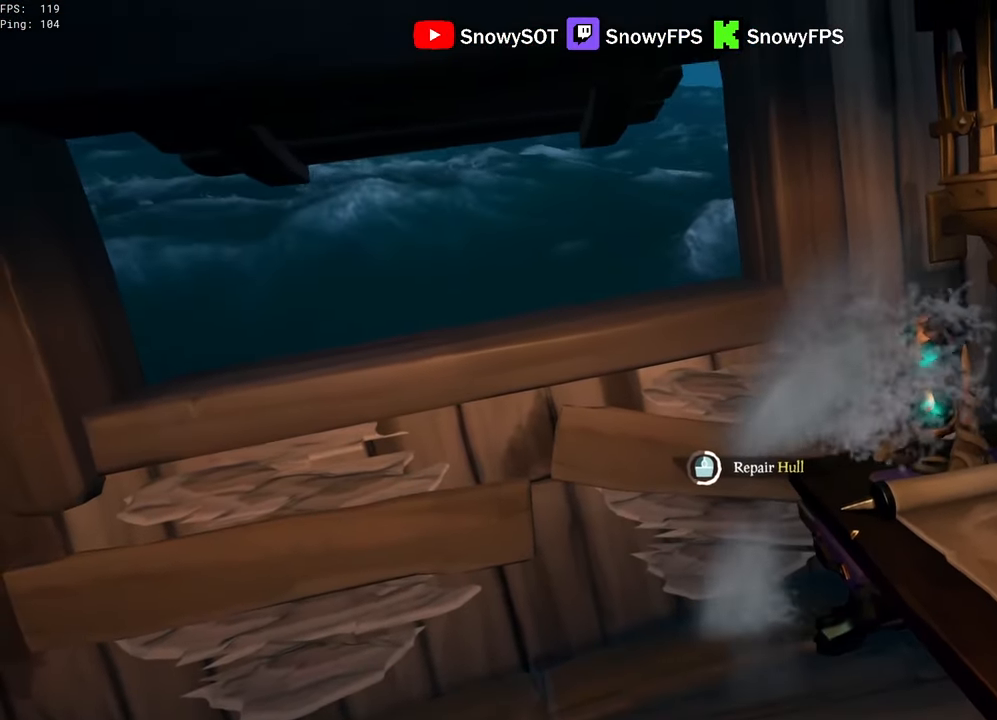
{"keys": [], "mouse": [], "mouse_move": "still", "events": []}
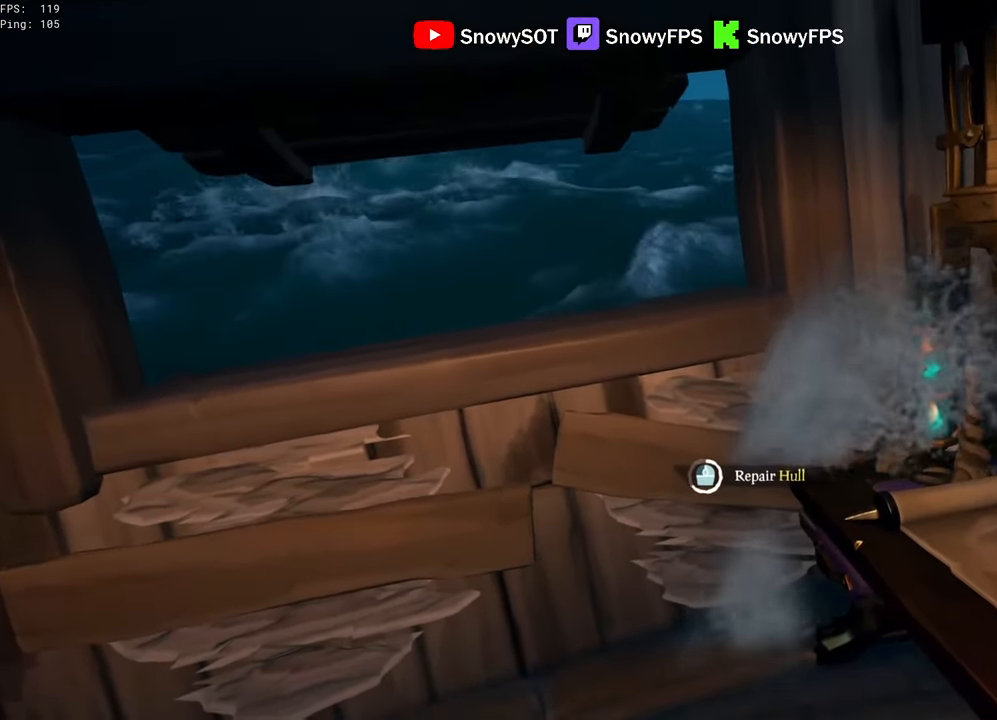
{"keys": [], "mouse": [], "mouse_move": "still", "events": []}
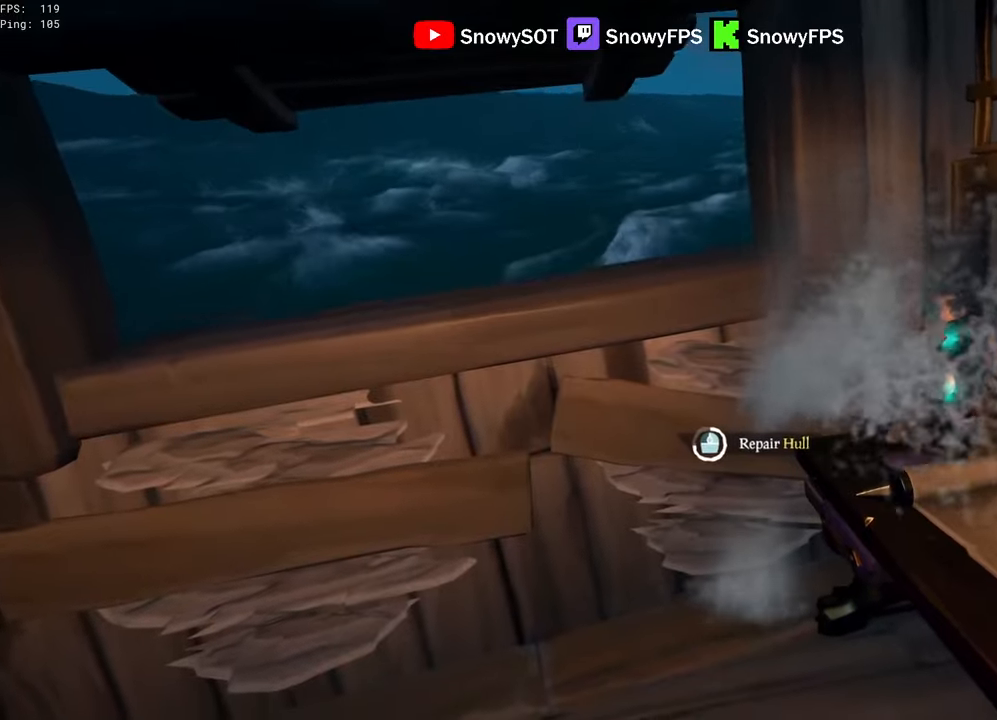
{"keys": [], "mouse": [], "mouse_move": "still", "events": []}
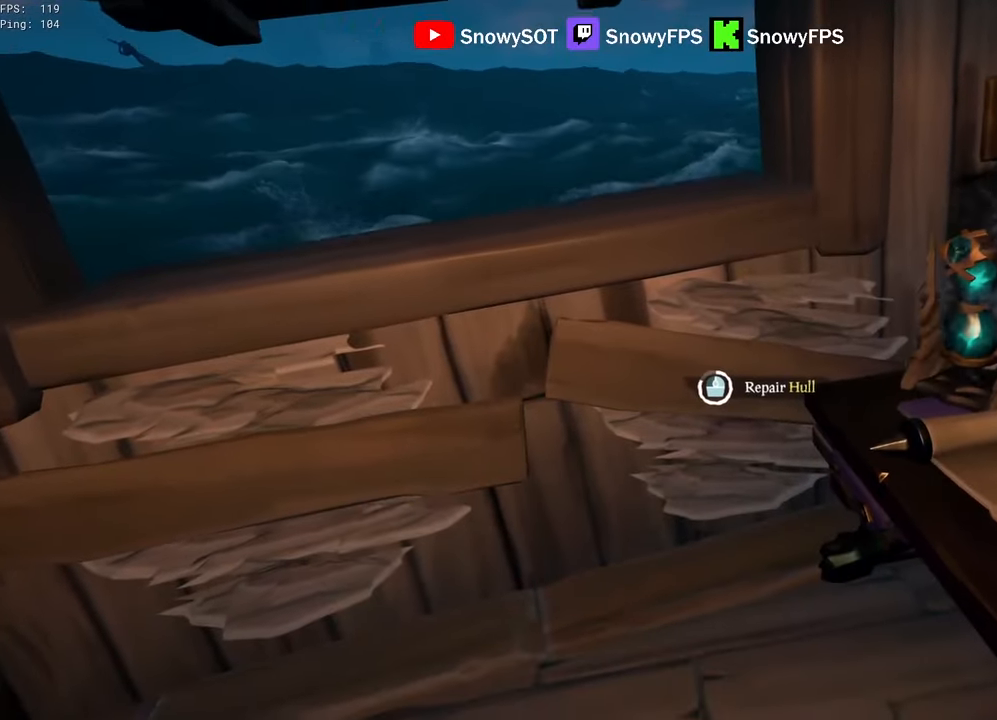
{"keys": [], "mouse": [], "mouse_move": "still", "events": []}
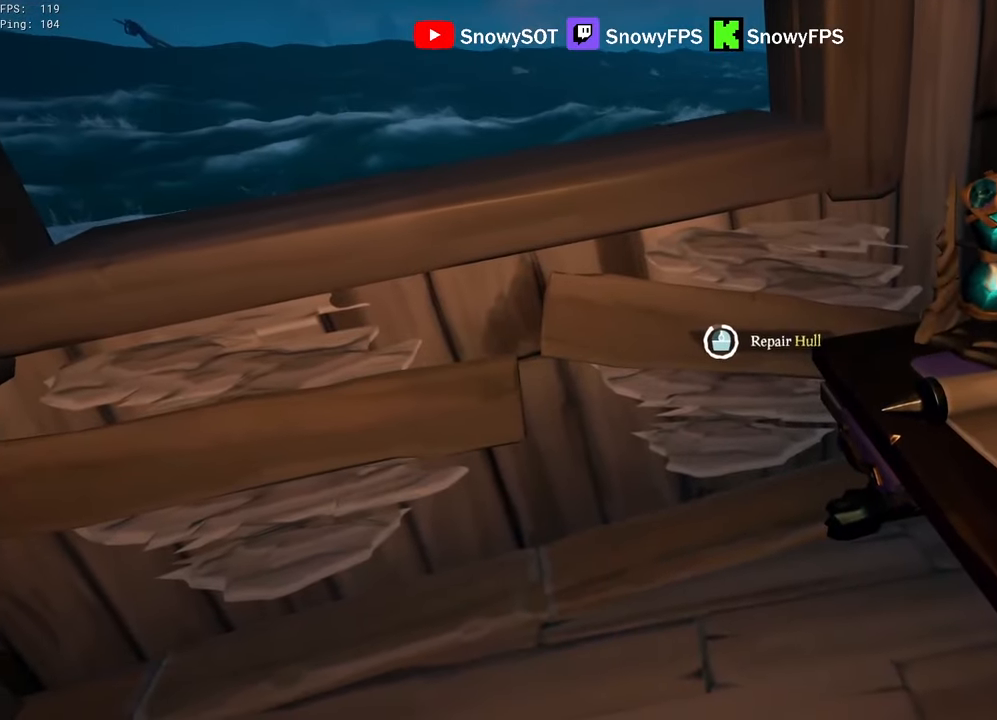
{"keys": ["s"], "mouse": [], "mouse_move": "still", "events": [[483, "s", "down"]]}